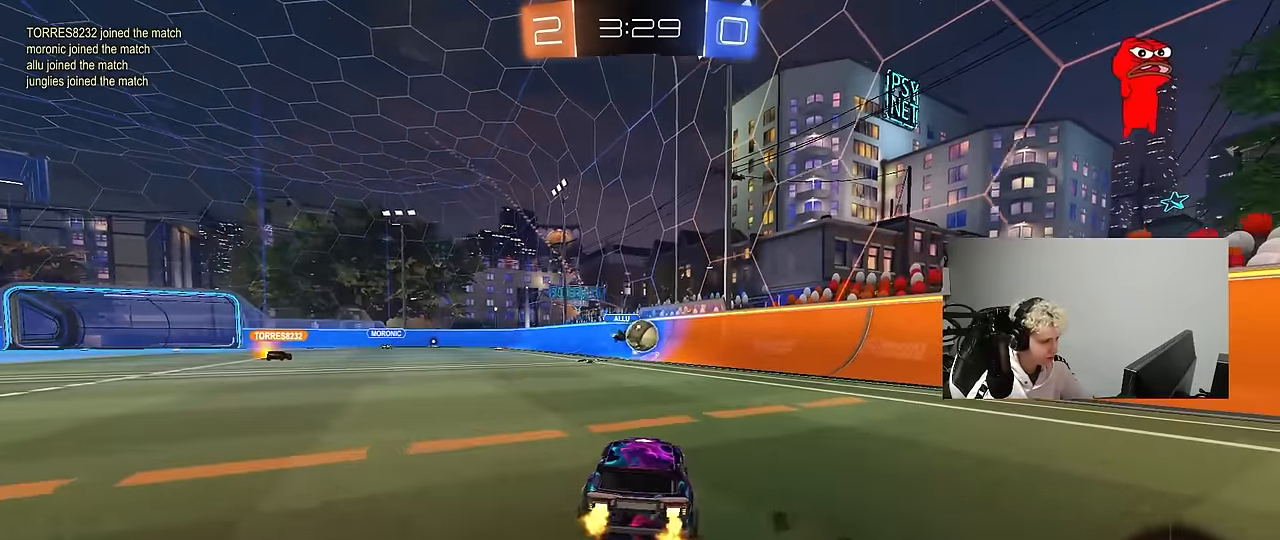
Gameplay with keyboard and mouse; each line is a JSON object with the keys and mouse buttons held at the frame after it. "events" lists presses ("down") and releases ("up") of "1", "2", "3", "4", "5", "a", "alt", "c", "caps_lock", "ctrl", "d", "e", "f", "g", "q", "r", "s", "shift", "space", "t", "tab", "v", "w", "x", "z", "mouse_left", "mouse_wheel" and "mouse_right" between this image and that frame as [ms after this image, input, new state], when the widget could be followed in between. "mouse_left", "mouse_wheel", "mouse_right" = the "left", "wheel", "right" buttons of the "mouse" list. No other keys are recorded. "wheel" means that the mouse wheel is clicked or scrolled. Mouse movement is not recorded.
{"keys": ["d", "w"], "mouse": ["left"], "events": [[16, "a", "up"], [66, "d", "down"], [250, "shift", "down"], [350, "d", "up"], [350, "shift", "up"], [433, "mouse_left", "down"], [483, "d", "down"]]}
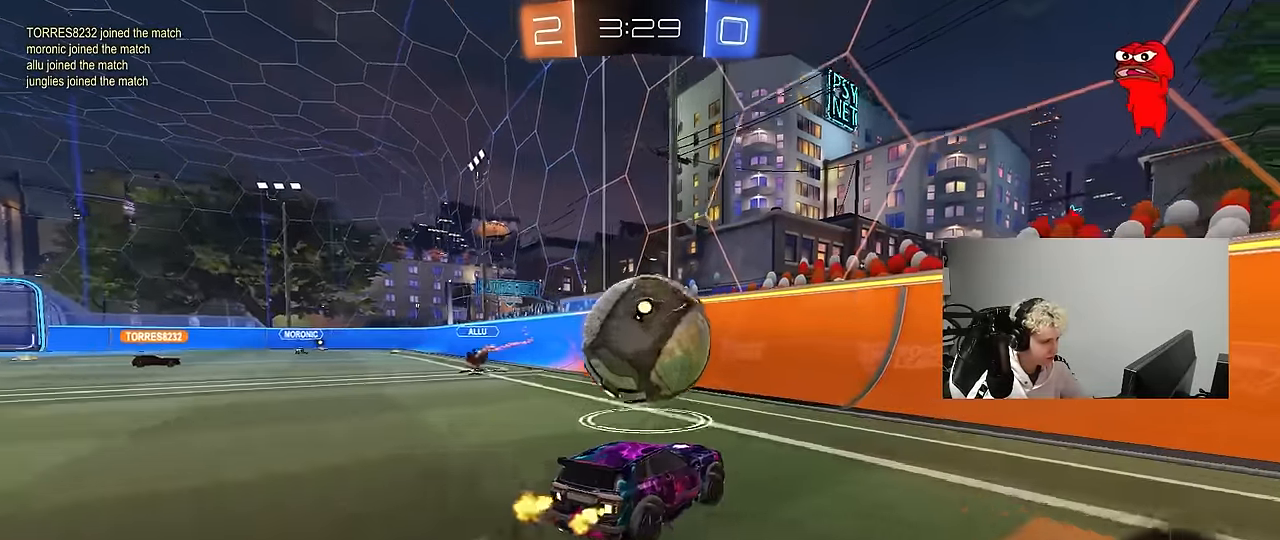
{"keys": ["w"], "mouse": [], "events": [[133, "a", "down"], [133, "d", "up"], [216, "shift", "down"], [266, "mouse_left", "up"], [350, "shift", "up"], [400, "a", "up"]]}
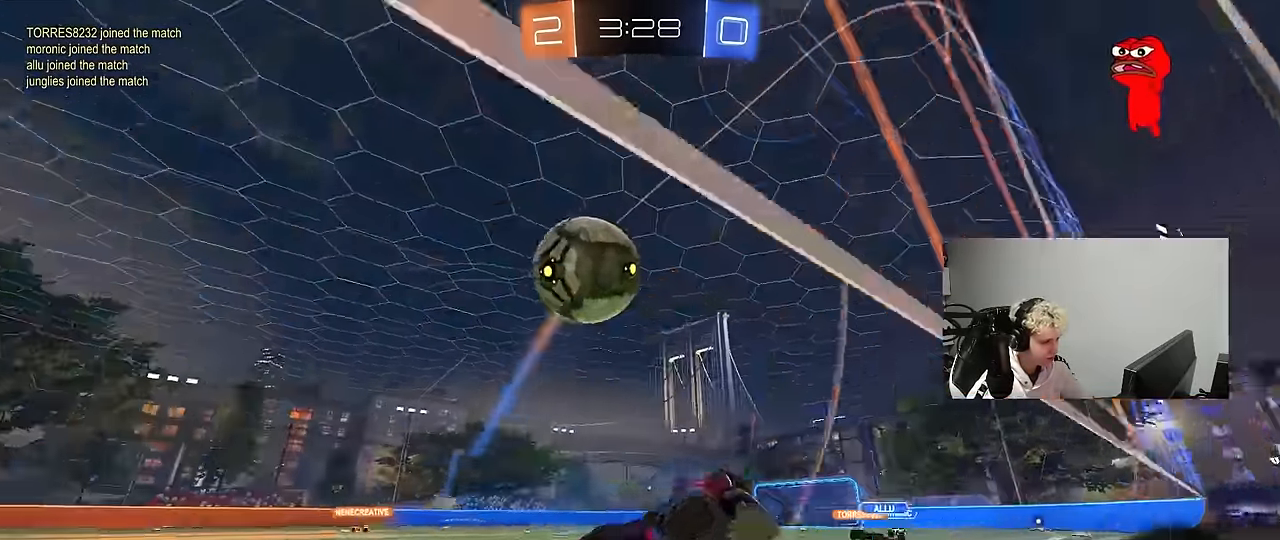
{"keys": ["d", "s"], "mouse": ["right"], "events": [[183, "a", "down"], [283, "a", "up"], [283, "d", "down"], [466, "mouse_right", "down"], [466, "s", "down"], [466, "w", "up"]]}
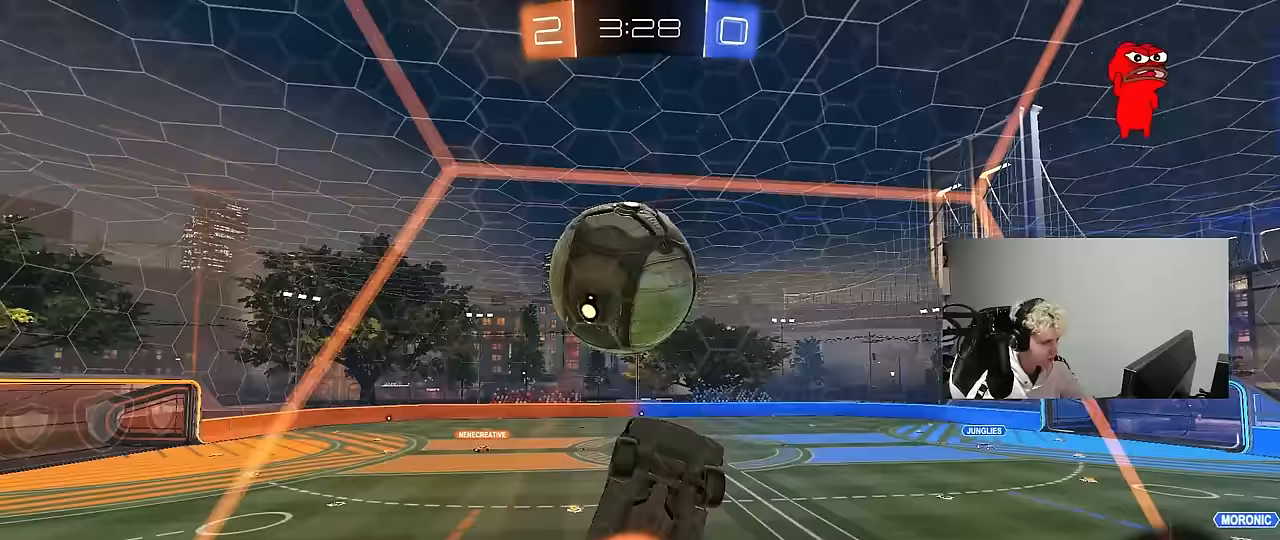
{"keys": ["a", "shift"], "mouse": ["left"], "events": [[117, "s", "up"], [150, "mouse_left", "down"], [150, "shift", "down"], [200, "a", "down"], [200, "d", "up"], [200, "mouse_right", "up"], [200, "s", "down"], [433, "s", "up"]]}
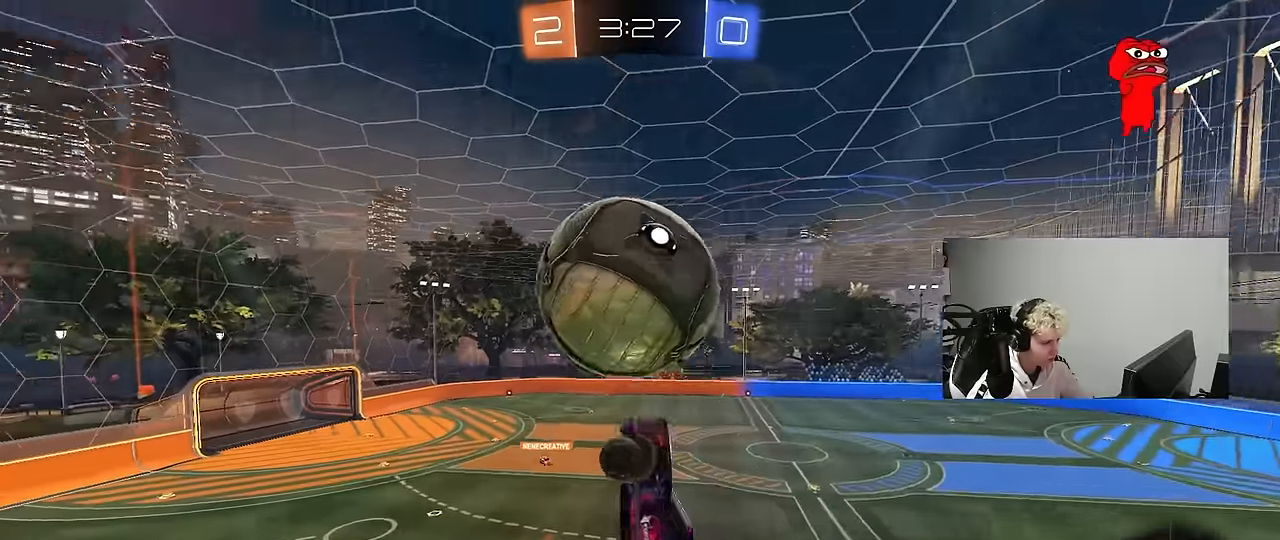
{"keys": ["a", "shift", "w"], "mouse": [], "events": [[33, "mouse_left", "up"], [33, "w", "down"], [167, "shift", "up"], [217, "a", "up"], [217, "d", "down"], [317, "d", "up"], [367, "a", "down"], [400, "shift", "down"], [400, "w", "up"], [500, "w", "down"]]}
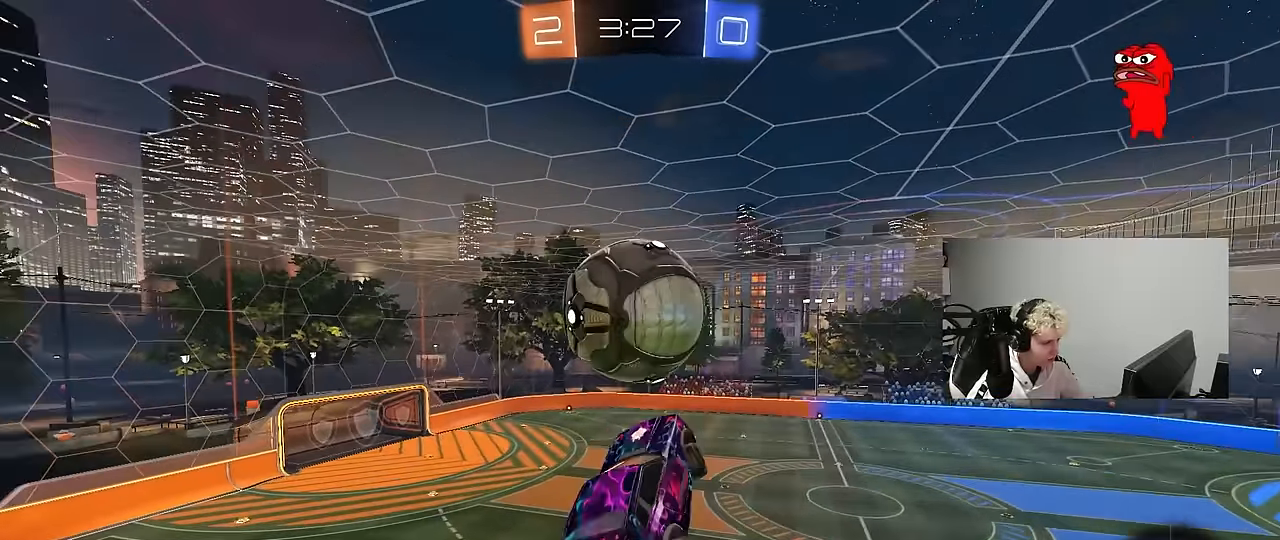
{"keys": ["a", "shift"], "mouse": [], "events": [[100, "mouse_right", "down"], [183, "w", "up"], [233, "s", "down"], [283, "s", "up"], [333, "mouse_right", "up"], [367, "mouse_left", "down"], [367, "s", "down"], [467, "mouse_left", "up"], [467, "s", "up"]]}
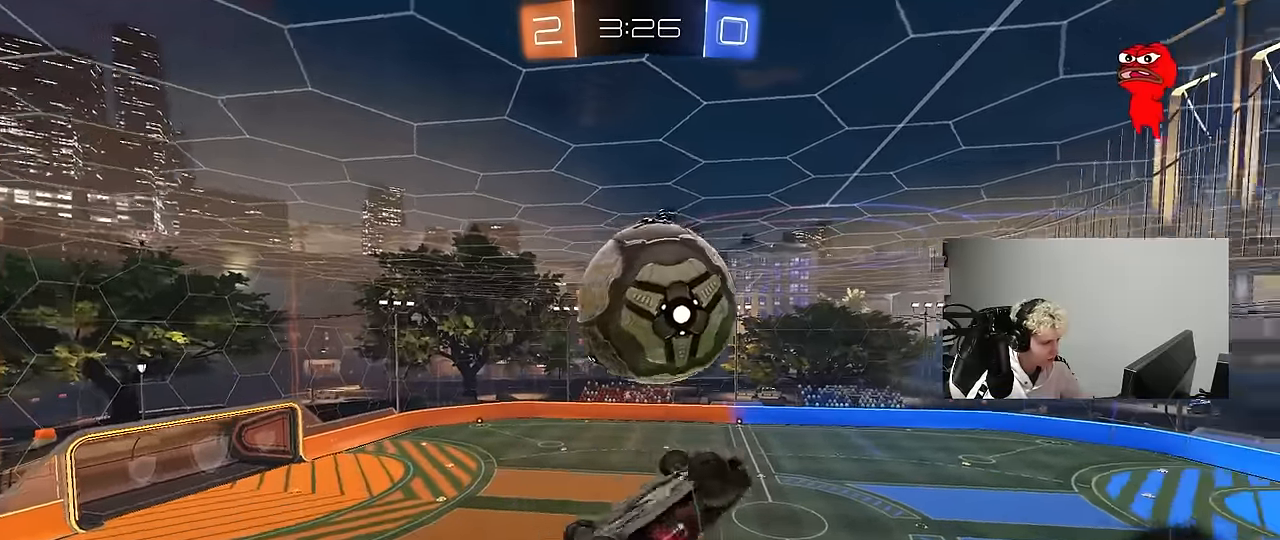
{"keys": ["a"], "mouse": ["left"], "events": [[117, "mouse_left", "down"], [117, "s", "down"], [200, "shift", "up"], [250, "a", "up"], [250, "mouse_left", "up"], [333, "mouse_left", "down"], [433, "d", "down"], [483, "a", "down"], [483, "d", "up"], [483, "s", "up"]]}
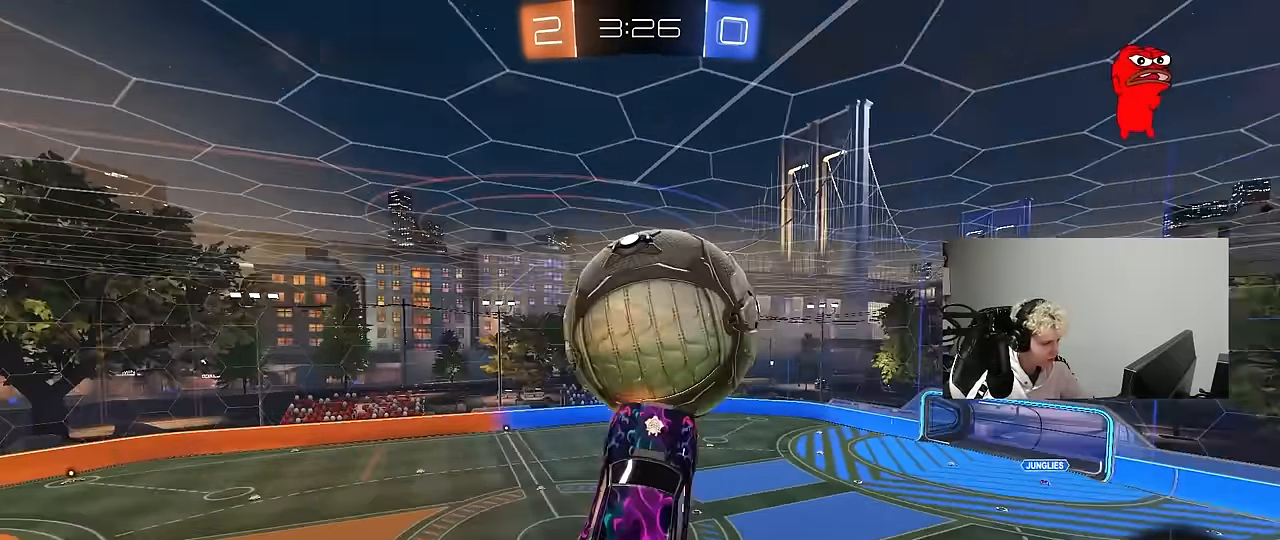
{"keys": ["a", "s", "shift"], "mouse": ["left"], "events": [[33, "shift", "down"], [167, "w", "down"], [217, "mouse_left", "up"], [217, "shift", "up"], [267, "w", "up"], [367, "s", "down"], [450, "shift", "down"], [500, "mouse_left", "down"]]}
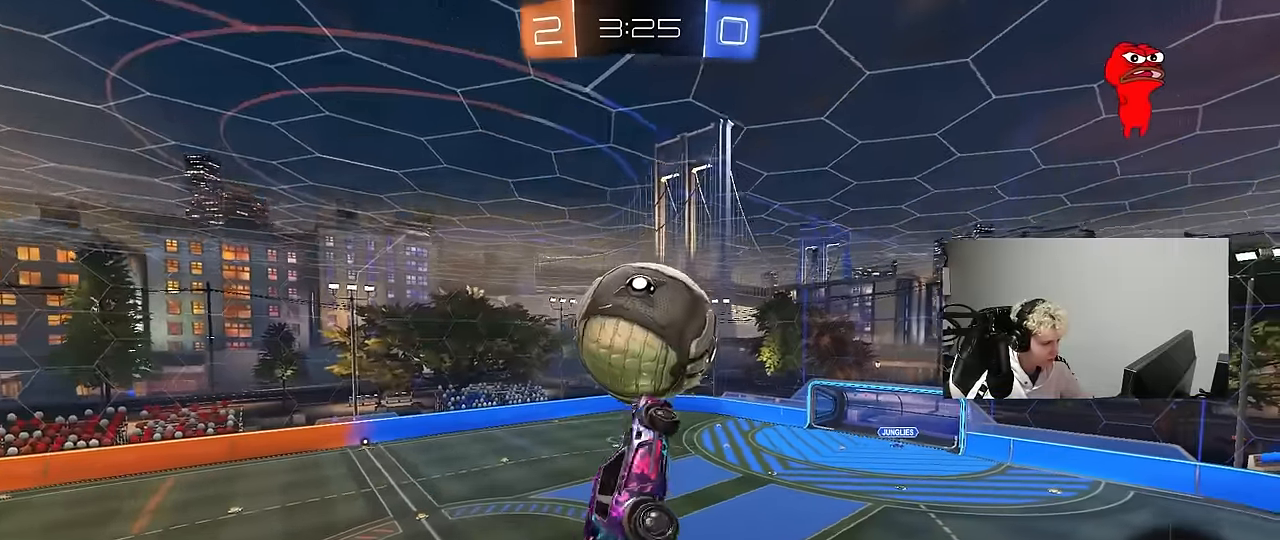
{"keys": ["d", "q"], "mouse": ["left"], "events": [[50, "s", "up"], [133, "w", "down"], [183, "shift", "up"], [233, "a", "up"], [233, "d", "down"], [333, "q", "down"], [367, "w", "up"]]}
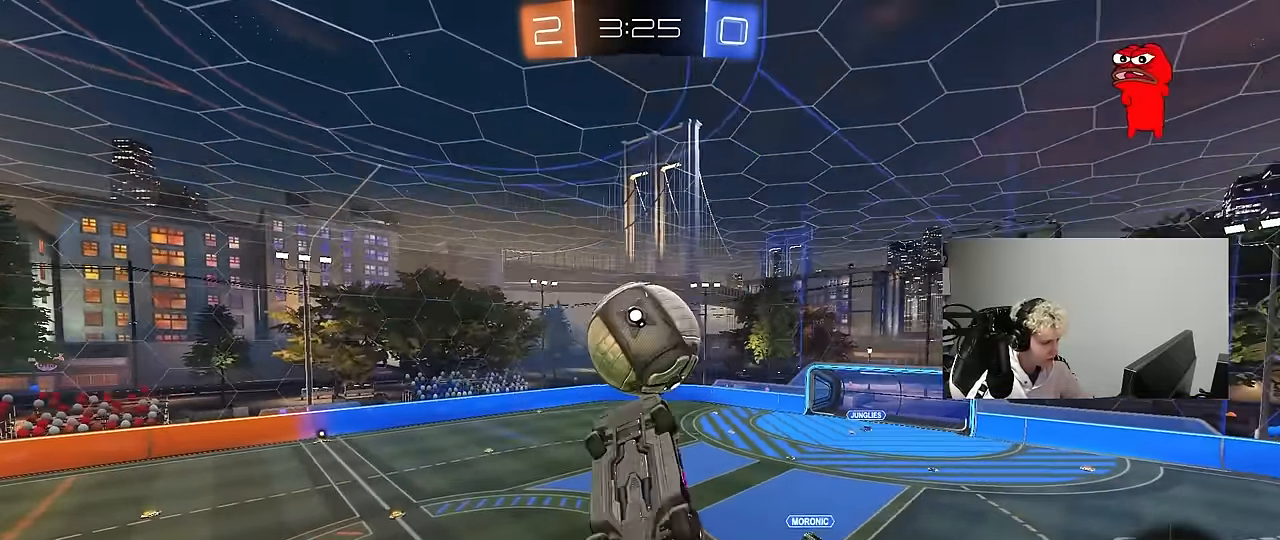
{"keys": [], "mouse": [], "events": [[117, "d", "up"], [300, "a", "down"], [400, "a", "up"], [400, "q", "up"], [433, "mouse_left", "up"]]}
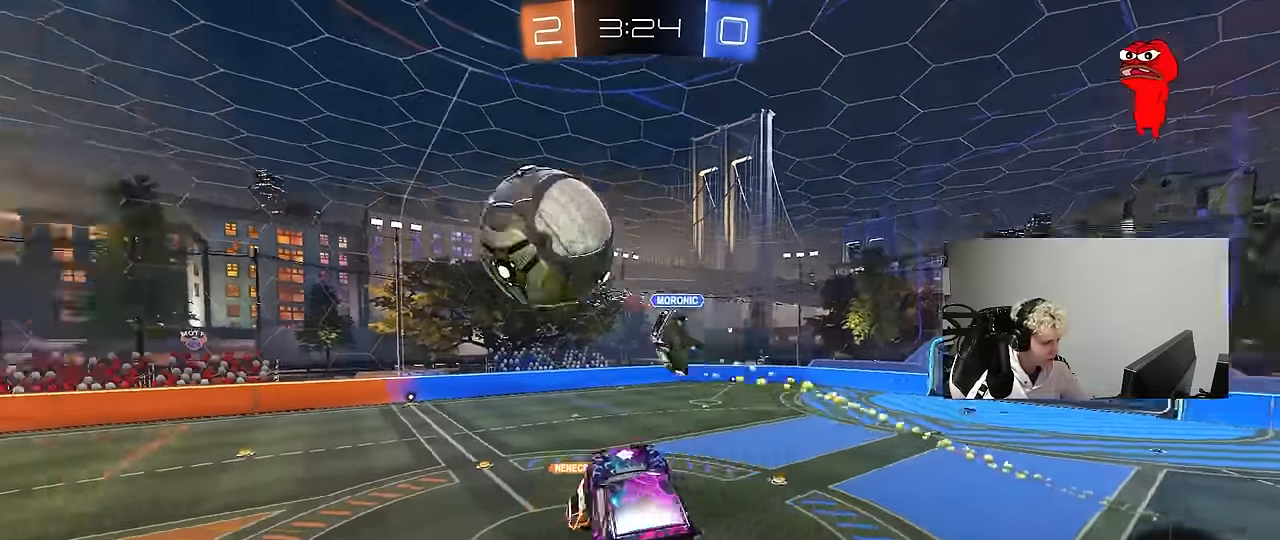
{"keys": ["a", "w"], "mouse": [], "events": [[83, "w", "down"], [133, "a", "down"], [217, "w", "up"], [267, "a", "up"], [317, "a", "down"], [350, "w", "down"]]}
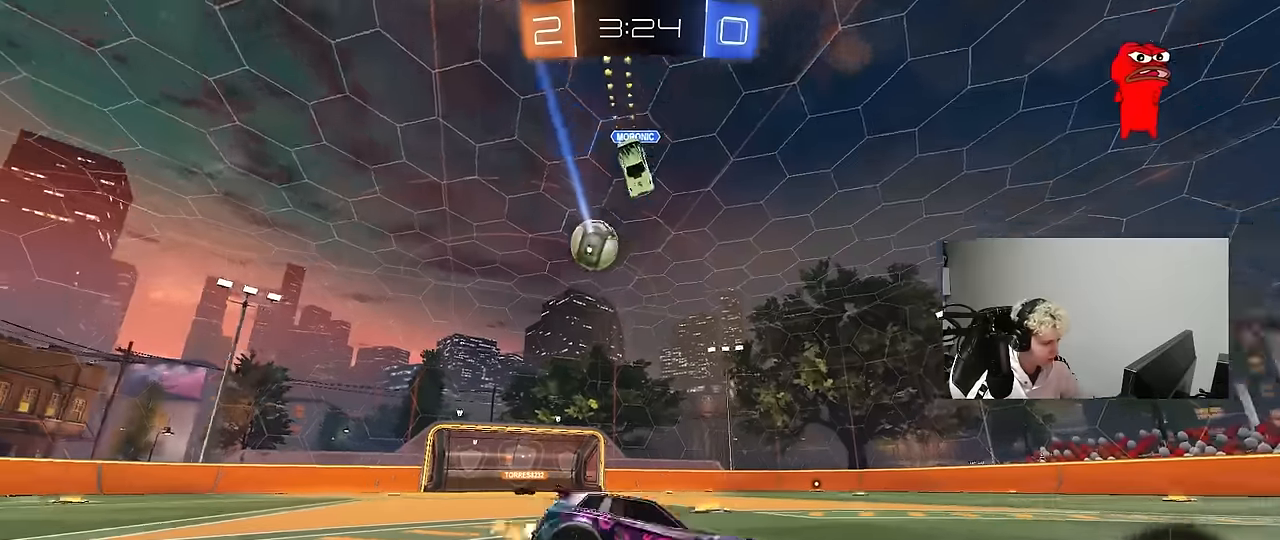
{"keys": ["a", "w"], "mouse": [], "events": [[50, "shift", "down"], [134, "shift", "up"]]}
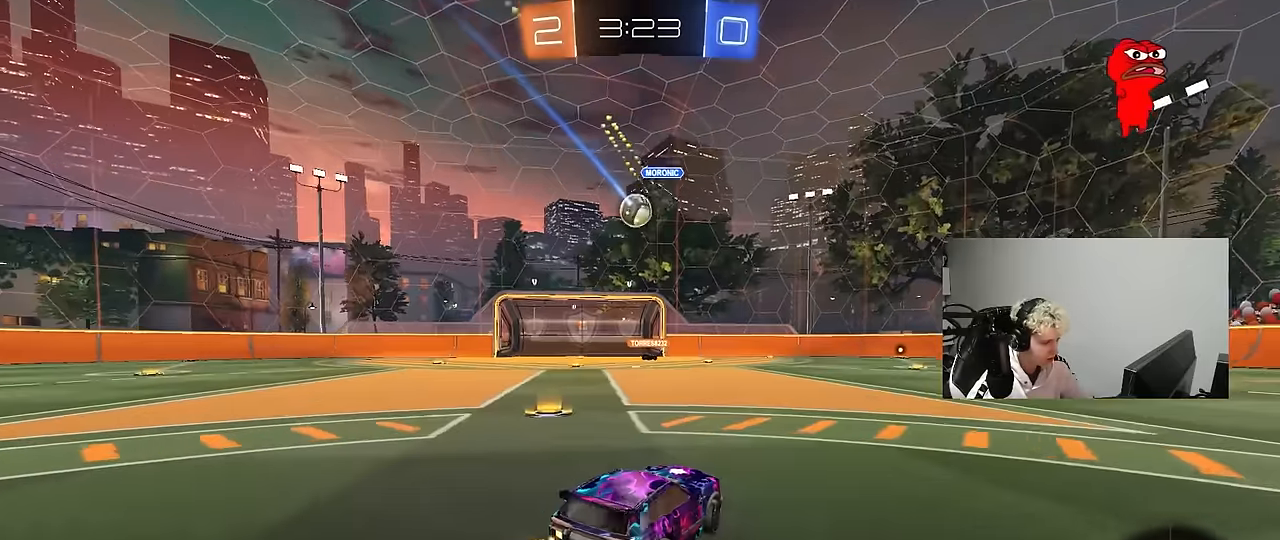
{"keys": ["w"], "mouse": [], "events": [[484, "a", "up"]]}
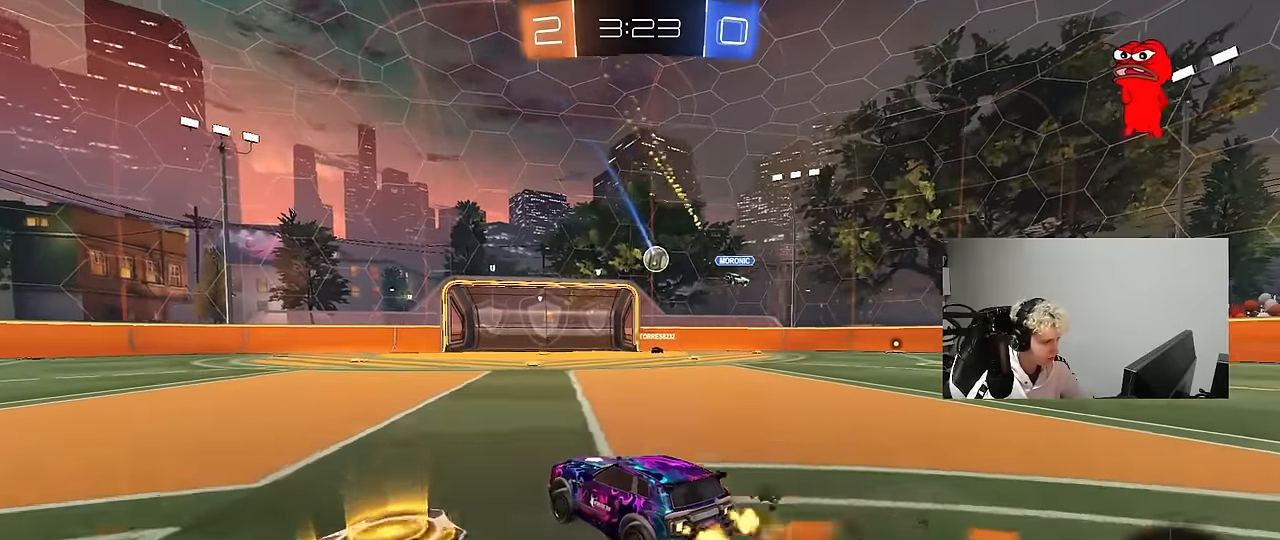
{"keys": ["w"], "mouse": ["right"], "events": [[34, "d", "down"], [367, "d", "up"], [367, "mouse_right", "down"], [400, "mouse_right", "up"], [500, "mouse_right", "down"]]}
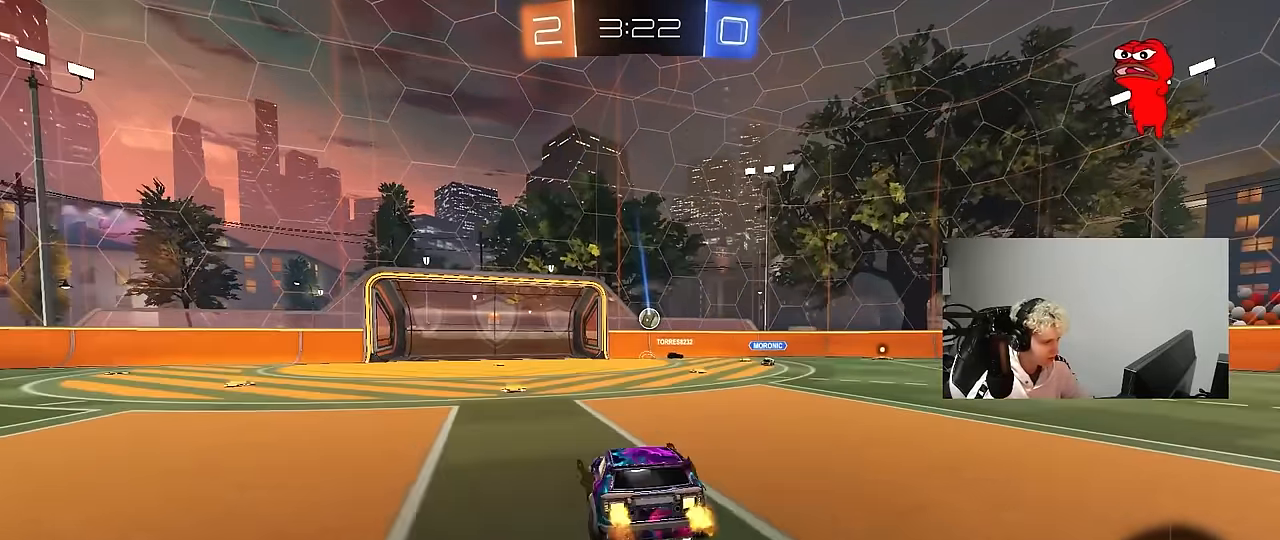
{"keys": [], "mouse": [], "events": [[184, "mouse_right", "up"], [467, "w", "up"]]}
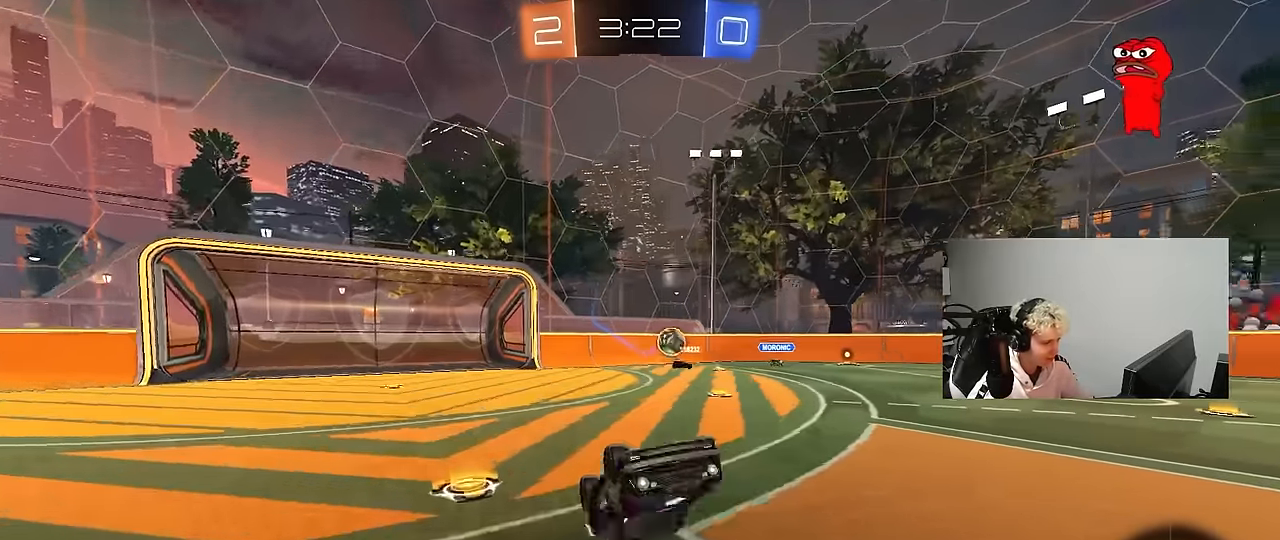
{"keys": ["a", "w"], "mouse": [], "events": [[384, "a", "down"], [384, "w", "down"]]}
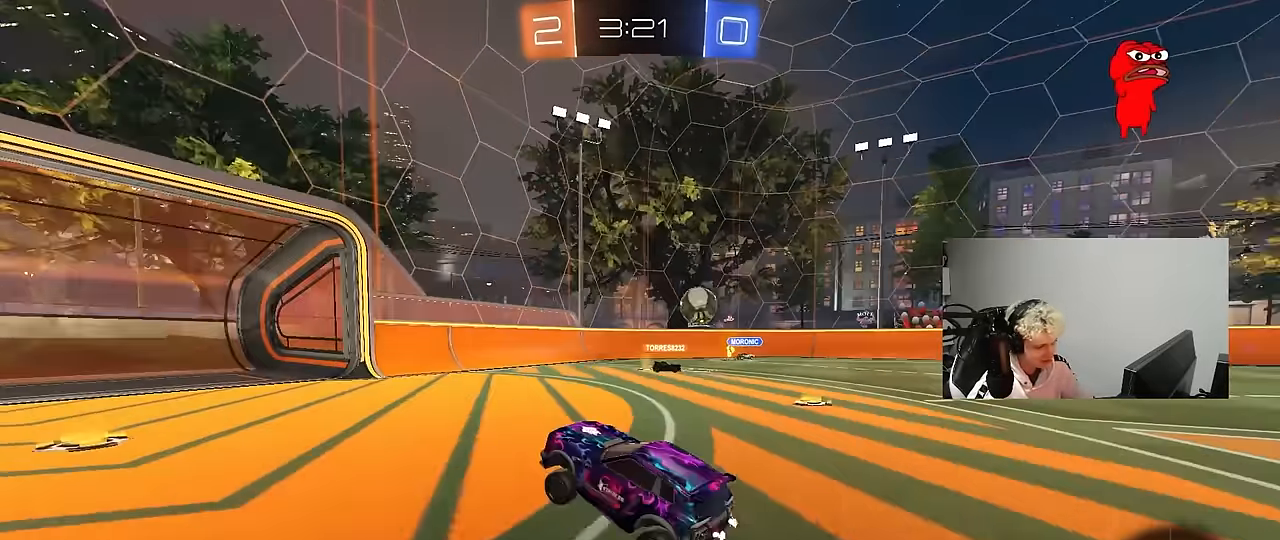
{"keys": ["d", "w"], "mouse": [], "events": [[117, "a", "up"], [217, "d", "down"], [267, "shift", "down"], [400, "shift", "up"]]}
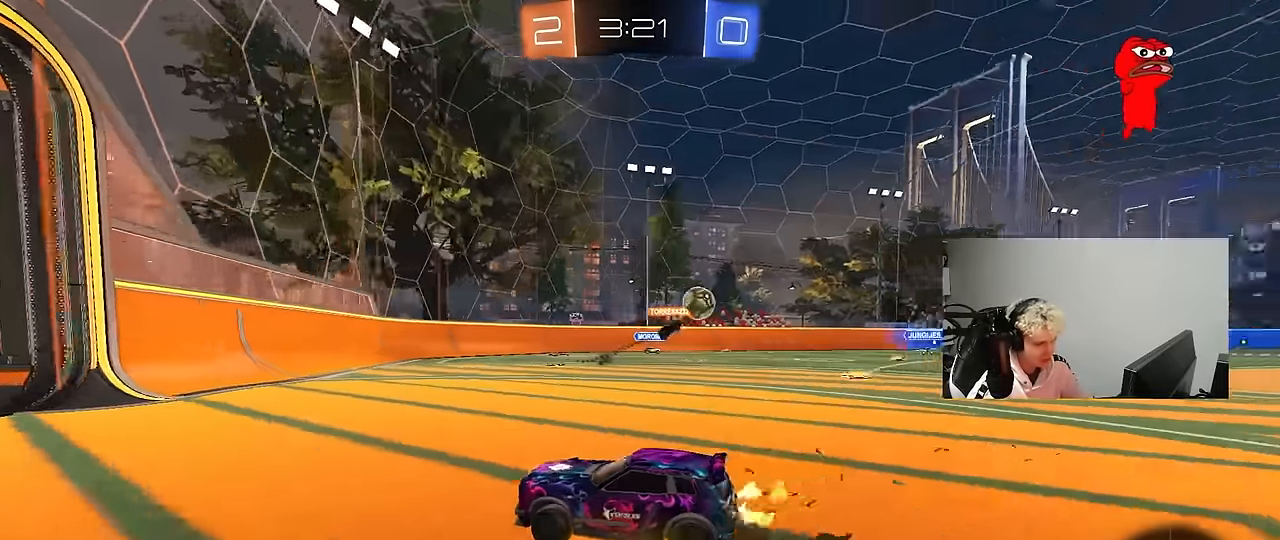
{"keys": ["d", "shift", "w"], "mouse": [], "events": [[467, "shift", "down"]]}
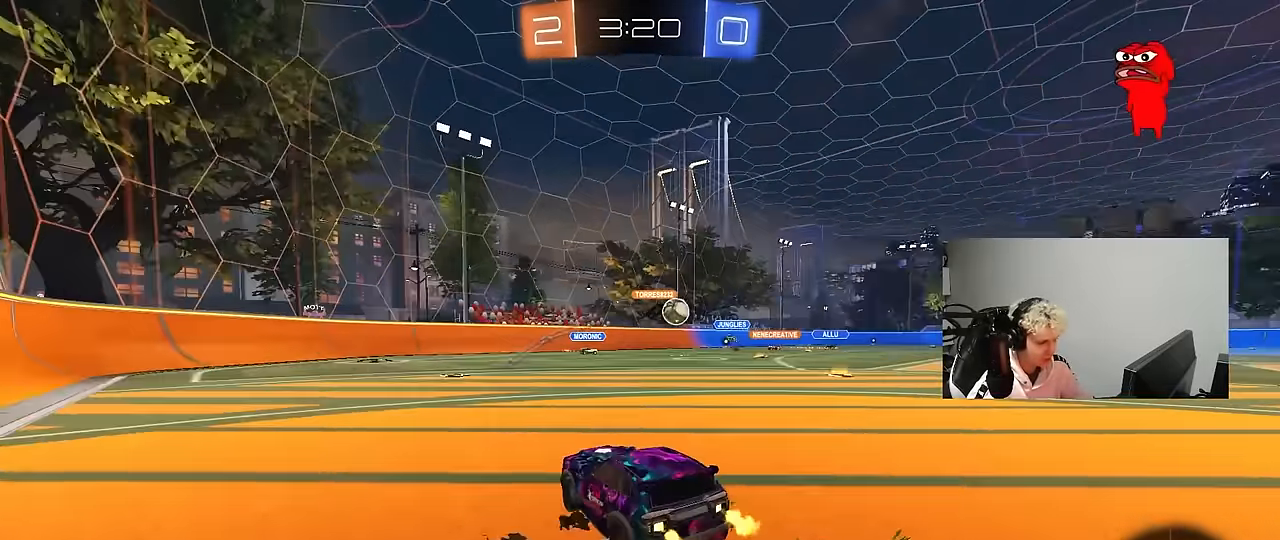
{"keys": ["d", "w"], "mouse": [], "events": [[67, "shift", "up"], [150, "d", "up"], [200, "a", "down"], [300, "a", "up"], [350, "d", "down"]]}
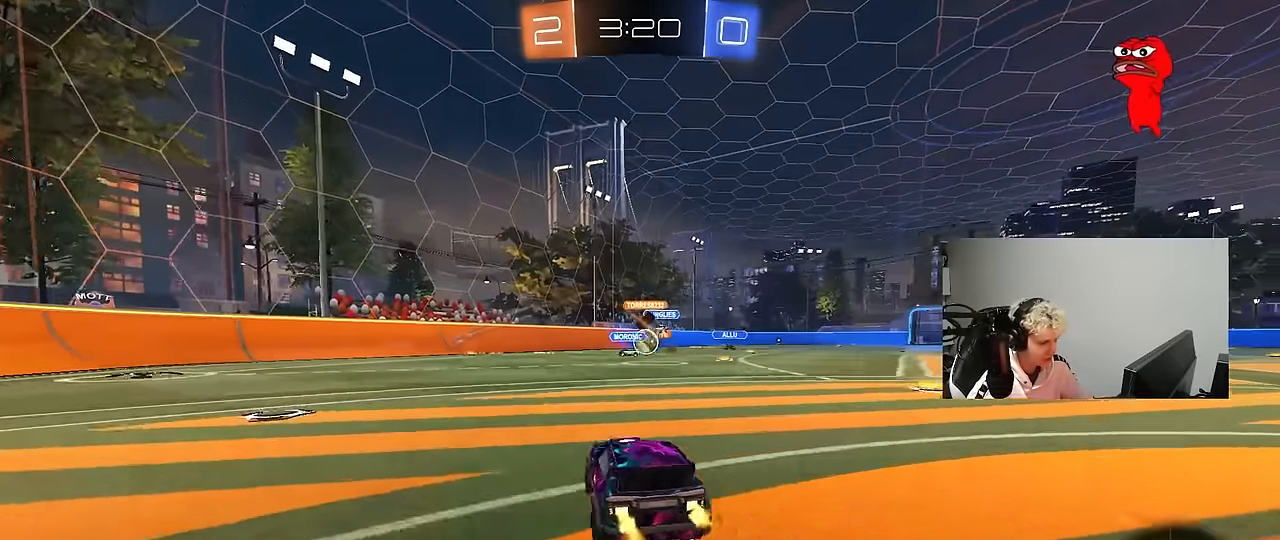
{"keys": ["a", "w"], "mouse": ["left"], "events": [[84, "d", "up"], [117, "a", "down"], [217, "shift", "down"], [267, "shift", "up"], [350, "a", "up"], [400, "mouse_left", "down"], [500, "a", "down"]]}
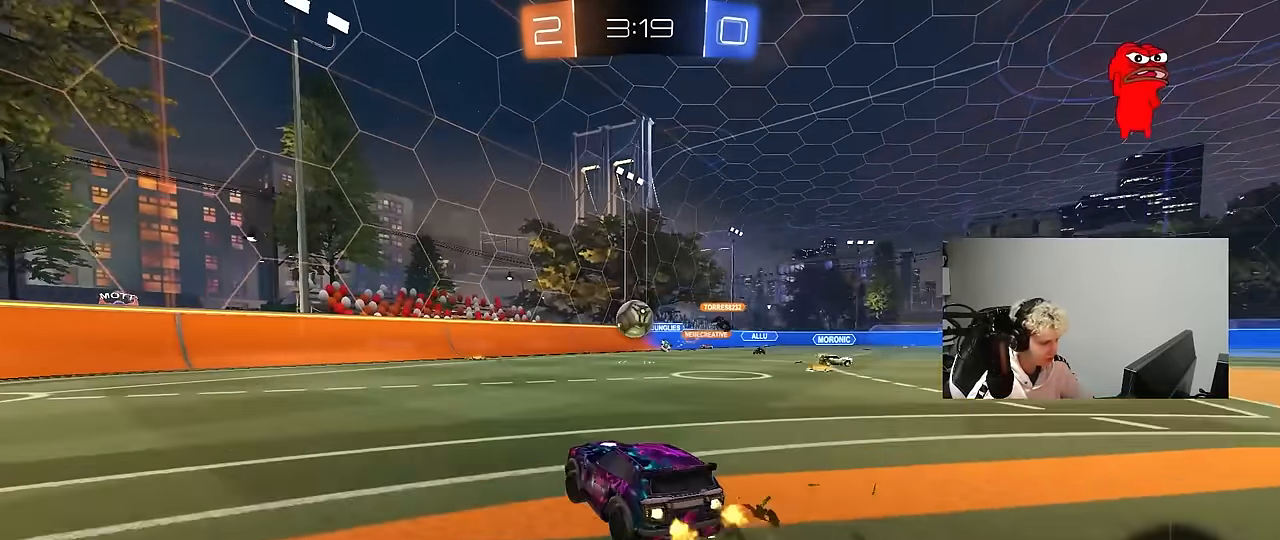
{"keys": ["d", "w"], "mouse": ["left"], "events": [[50, "a", "up"], [134, "d", "down"], [234, "d", "up"], [417, "d", "down"]]}
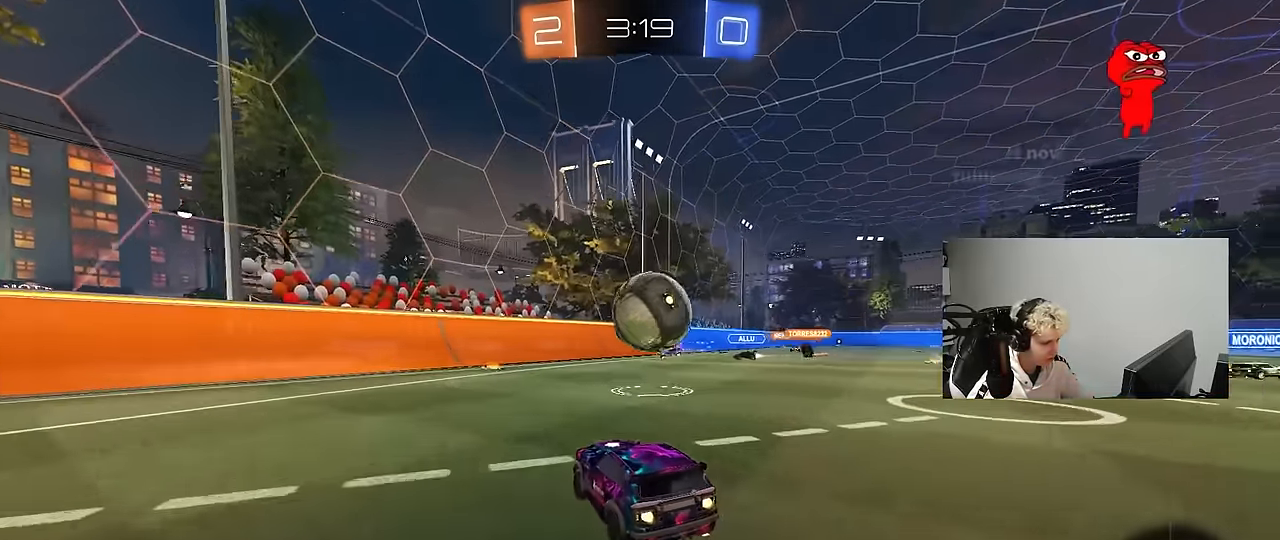
{"keys": ["d", "shift"], "mouse": ["left"], "events": [[17, "d", "up"], [67, "mouse_right", "down"], [67, "w", "up"], [117, "d", "down"], [117, "shift", "down"], [150, "mouse_right", "up"], [200, "mouse_right", "down"], [384, "mouse_right", "up"]]}
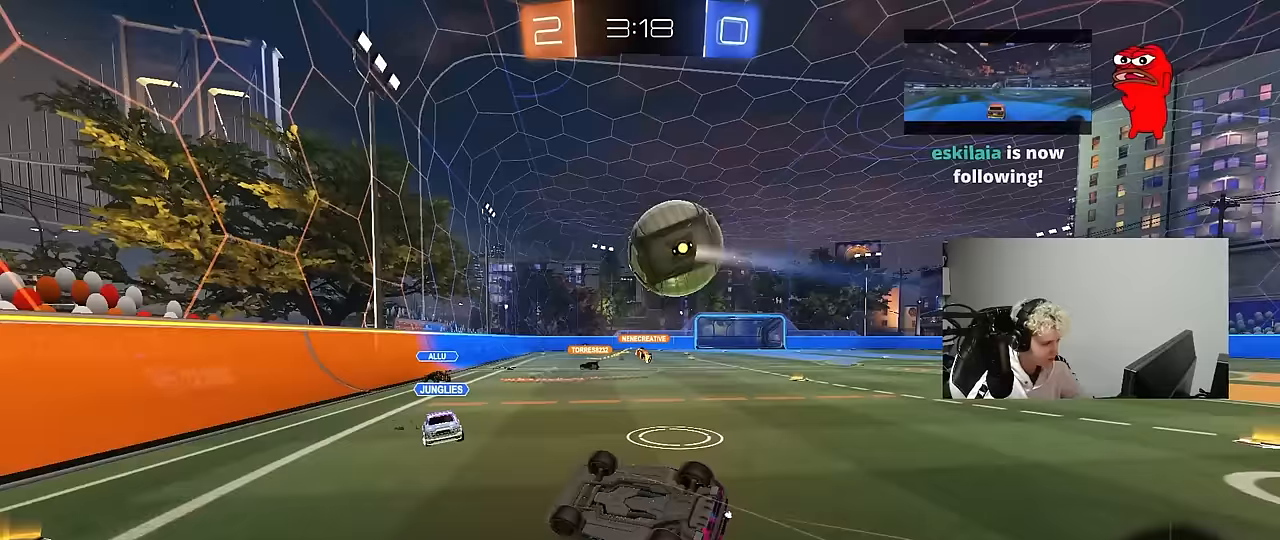
{"keys": ["d"], "mouse": [], "events": [[33, "mouse_left", "up"], [217, "shift", "up"]]}
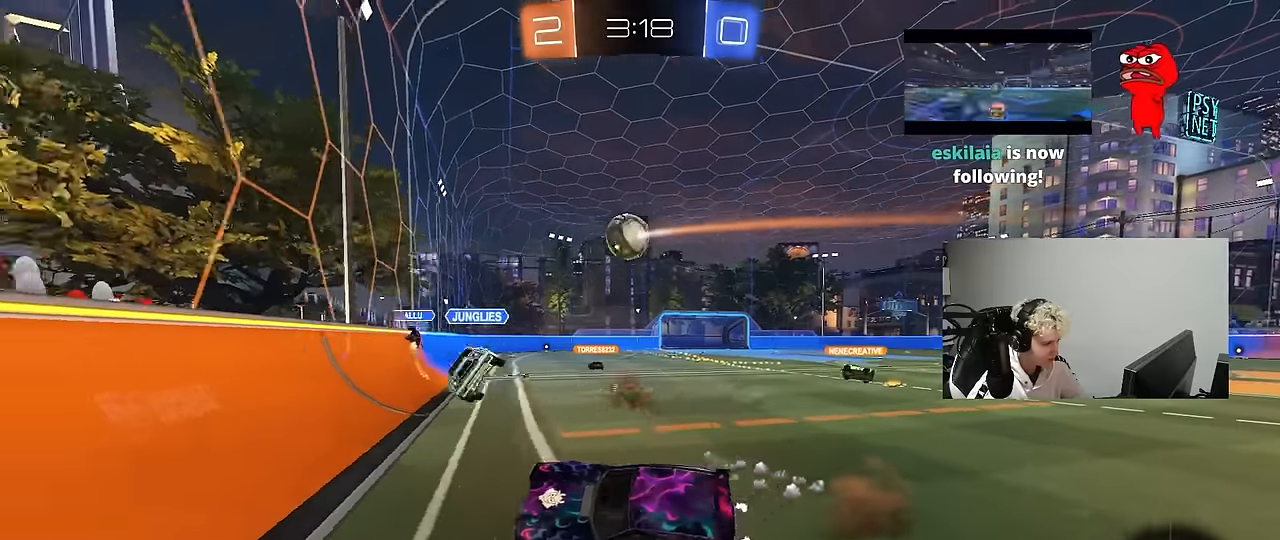
{"keys": ["d", "w"], "mouse": [], "events": [[183, "d", "up"], [183, "w", "down"], [383, "d", "down"]]}
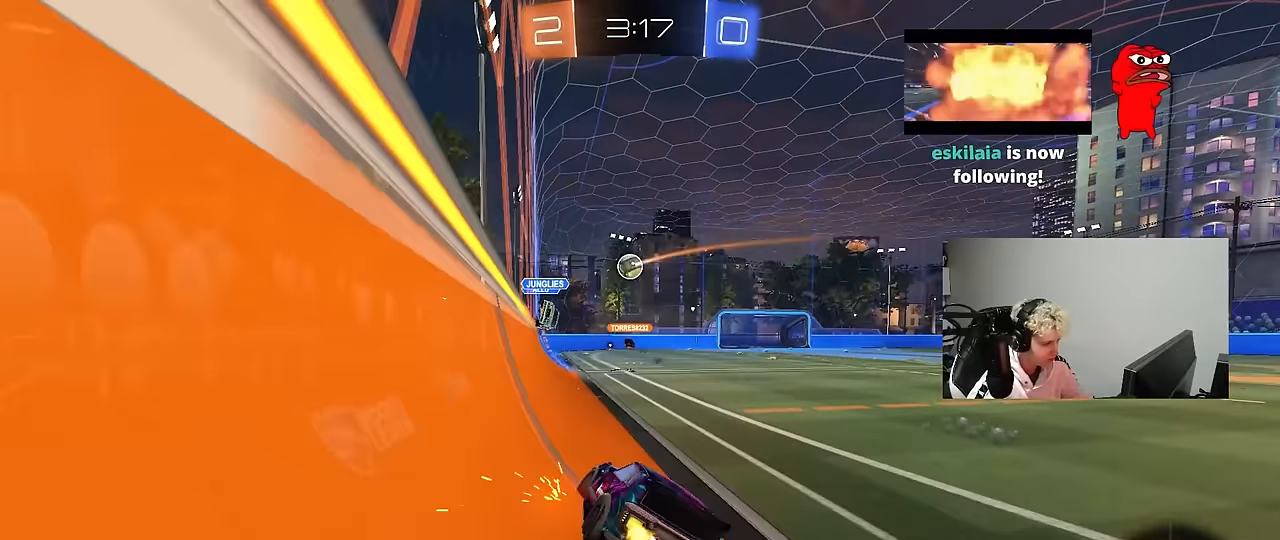
{"keys": ["a", "s"], "mouse": [], "events": [[300, "d", "up"], [350, "mouse_right", "down"], [350, "w", "up"], [433, "mouse_right", "up"], [483, "a", "down"], [483, "s", "down"]]}
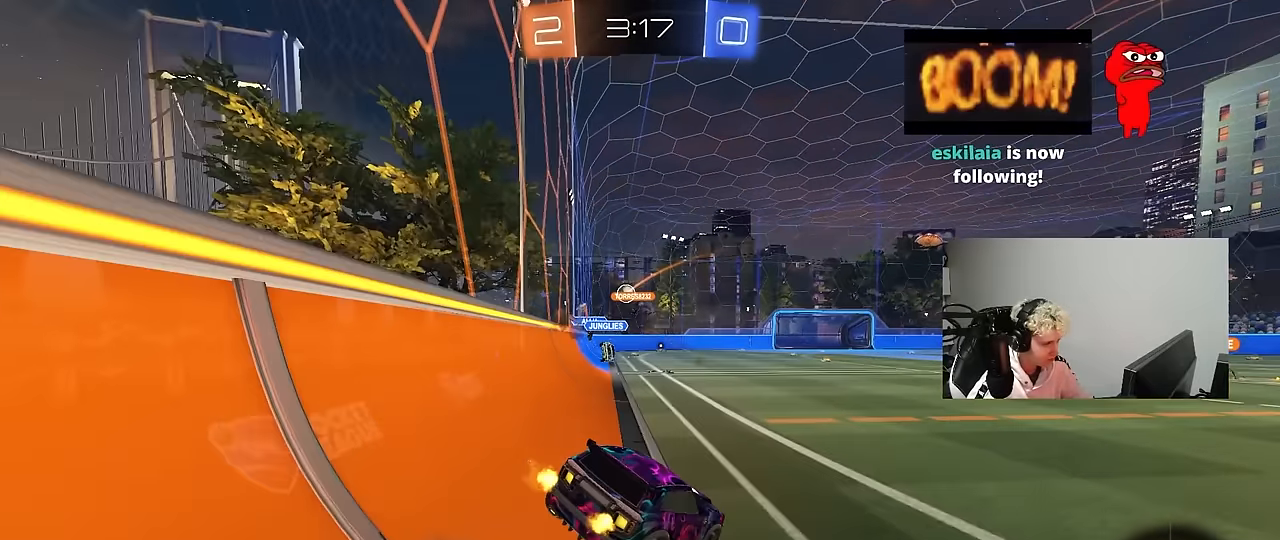
{"keys": [], "mouse": [], "events": [[83, "shift", "down"], [117, "shift", "up"], [167, "a", "up"], [167, "s", "up"], [367, "d", "down"], [400, "a", "down"], [400, "d", "up"], [450, "w", "down"], [500, "a", "up"], [500, "w", "up"]]}
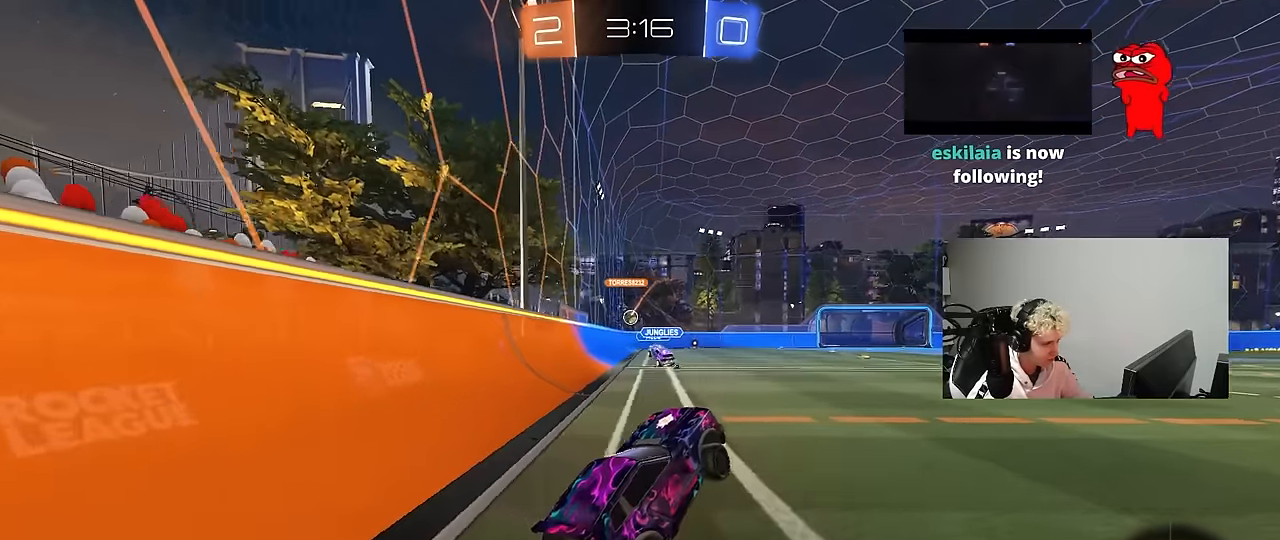
{"keys": ["d", "w"], "mouse": [], "events": [[100, "w", "down"], [133, "mouse_right", "down"], [333, "mouse_right", "up"], [383, "d", "down"]]}
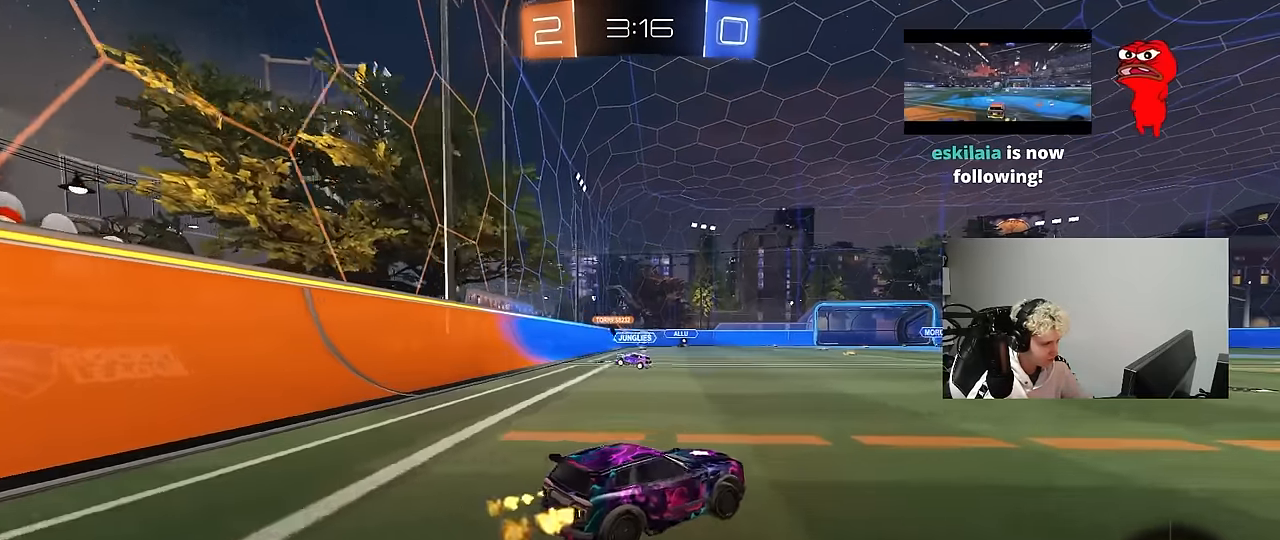
{"keys": ["w"], "mouse": [], "events": [[117, "d", "up"]]}
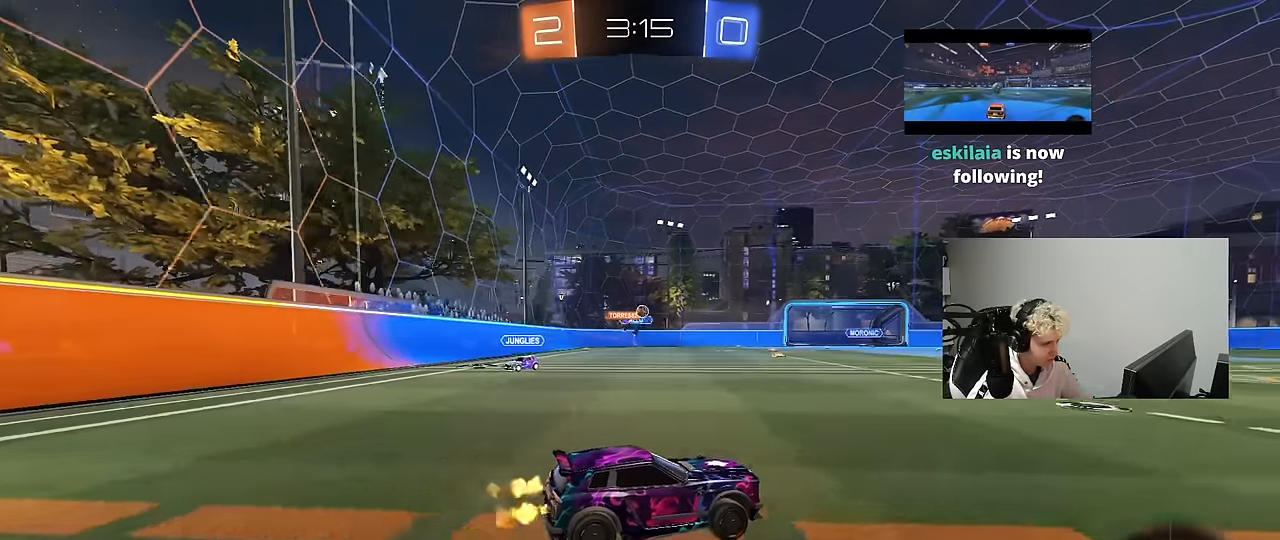
{"keys": ["d", "w"], "mouse": [], "events": [[83, "a", "down"], [267, "a", "up"], [450, "d", "down"]]}